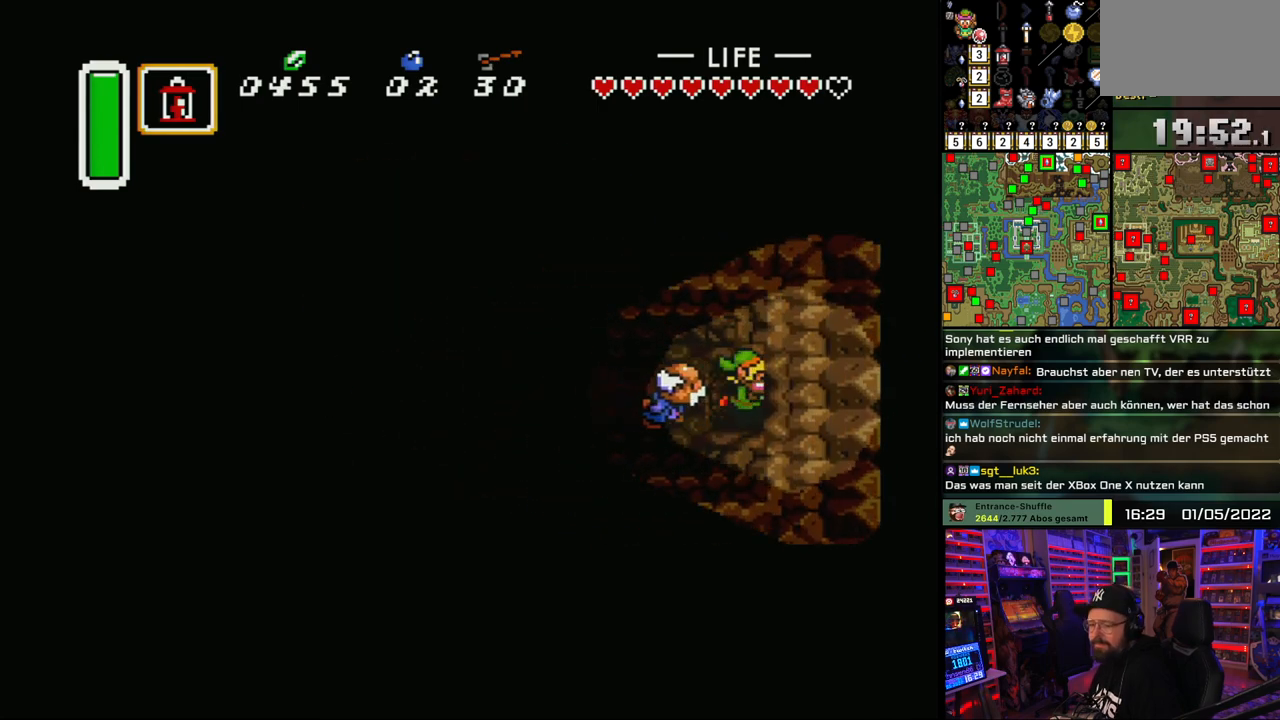
Gameplay with a controller (Nintendo layout); each line is a JSON object with the inputs held at the frame after it. "events" lists button and stick changes between this image and that frame as [ms after this image, input, new state], when the widget could be followed in between. Not read: L1 L3 R1 R3.
{"buttons": ["DPAD_RIGHT"], "events": [[83, "DPAD_LEFT", "down"], [83, "DPAD_RIGHT", "up"], [100, "DPAD_LEFT", "up"], [100, "DPAD_RIGHT", "down"]]}
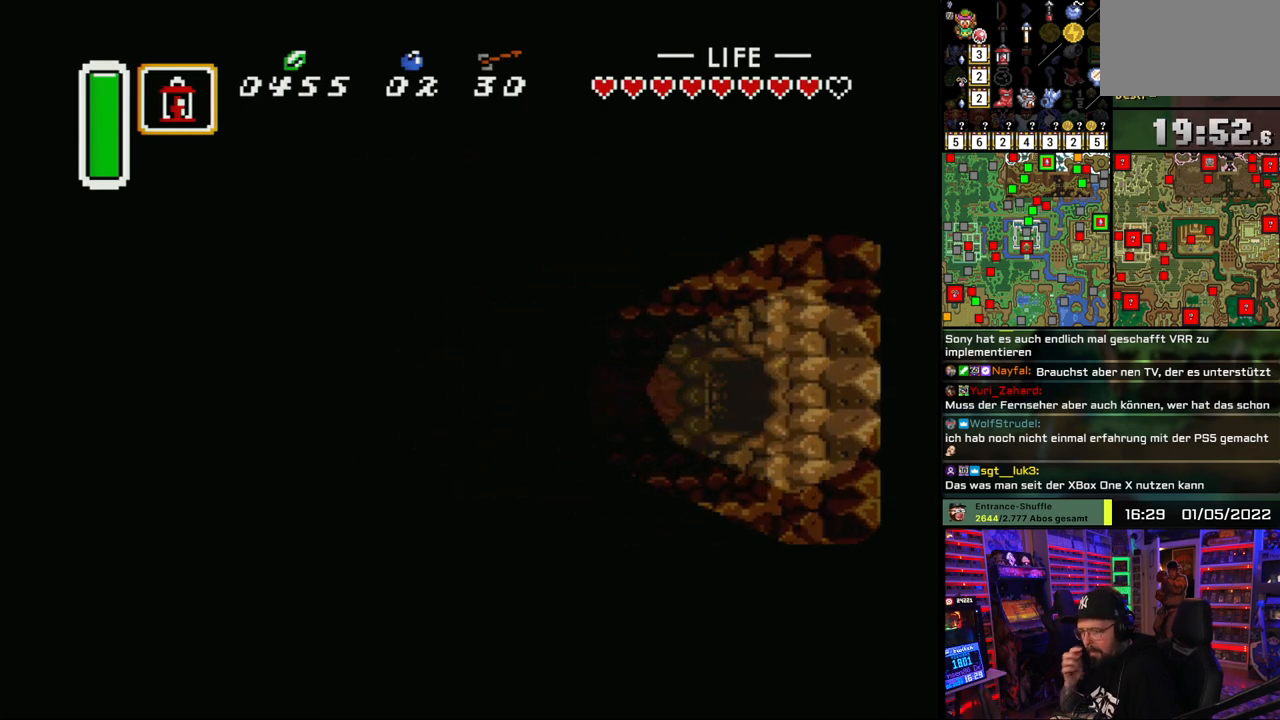
{"buttons": ["DPAD_RIGHT"], "events": []}
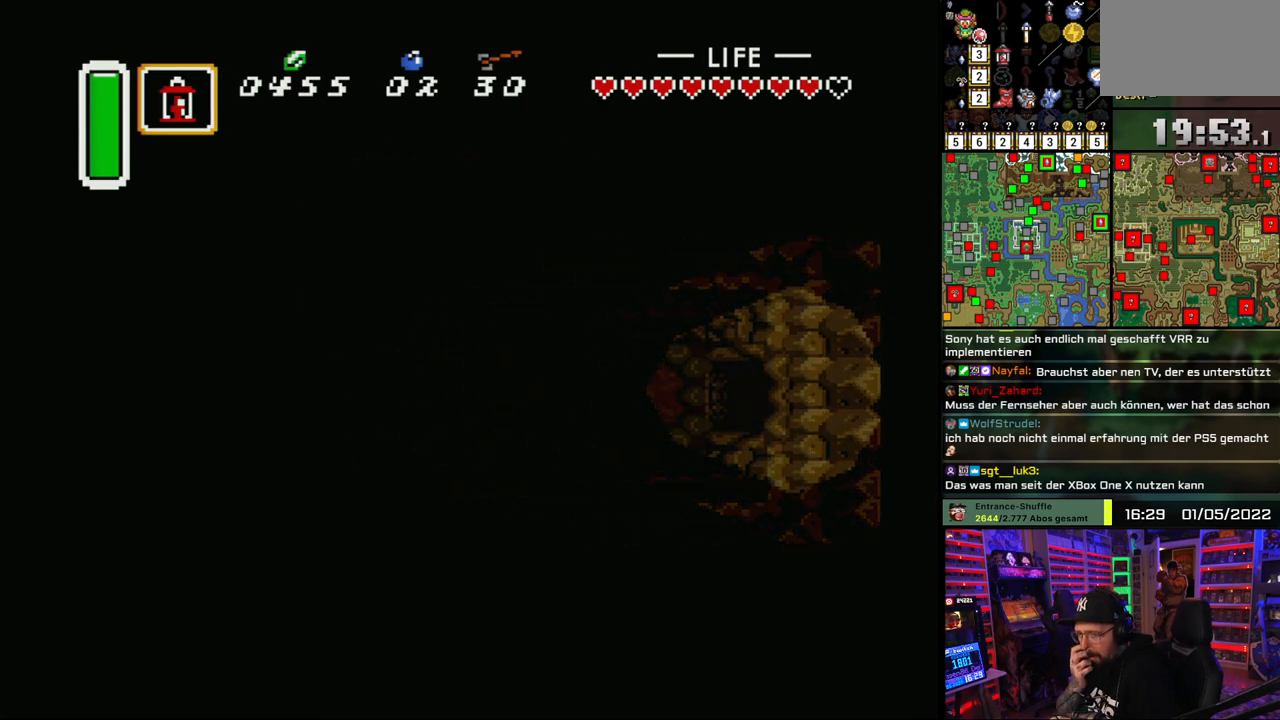
{"buttons": [], "events": [[50, "DPAD_LEFT", "down"], [50, "DPAD_RIGHT", "up"], [67, "DPAD_LEFT", "up"], [67, "DPAD_RIGHT", "down"], [467, "DPAD_RIGHT", "up"]]}
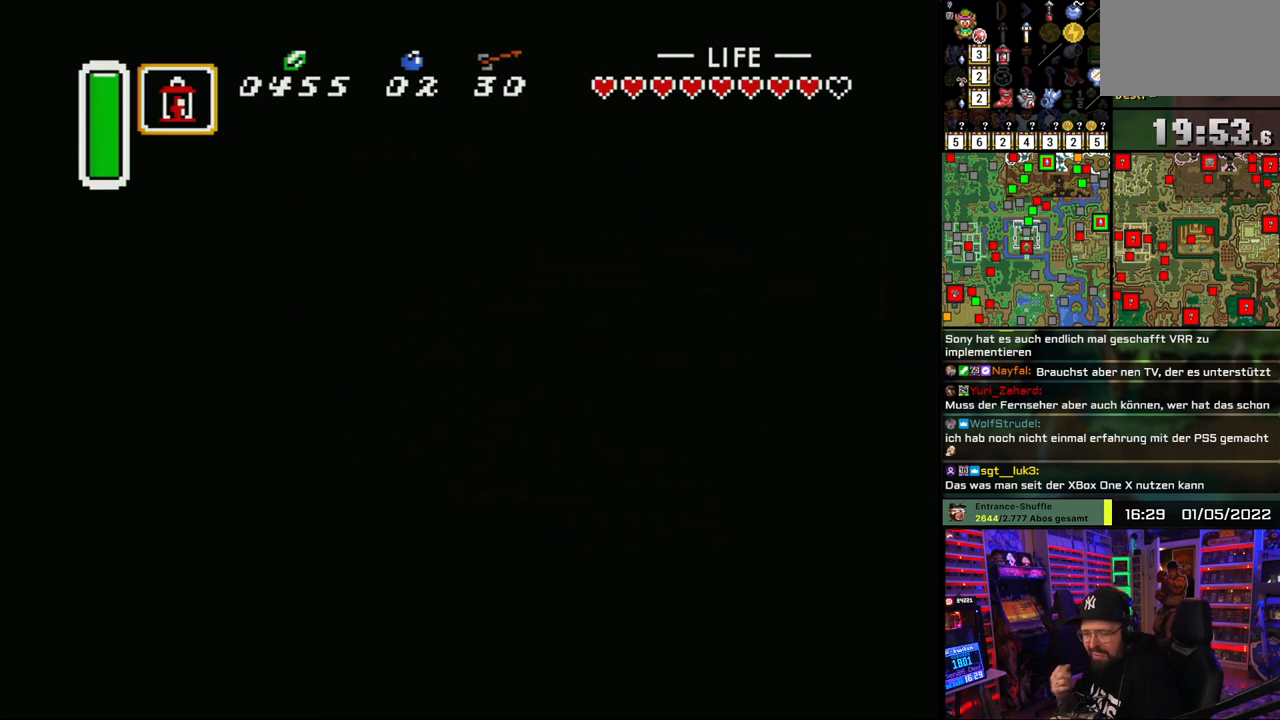
{"buttons": ["DPAD_RIGHT"], "events": [[350, "DPAD_RIGHT", "down"]]}
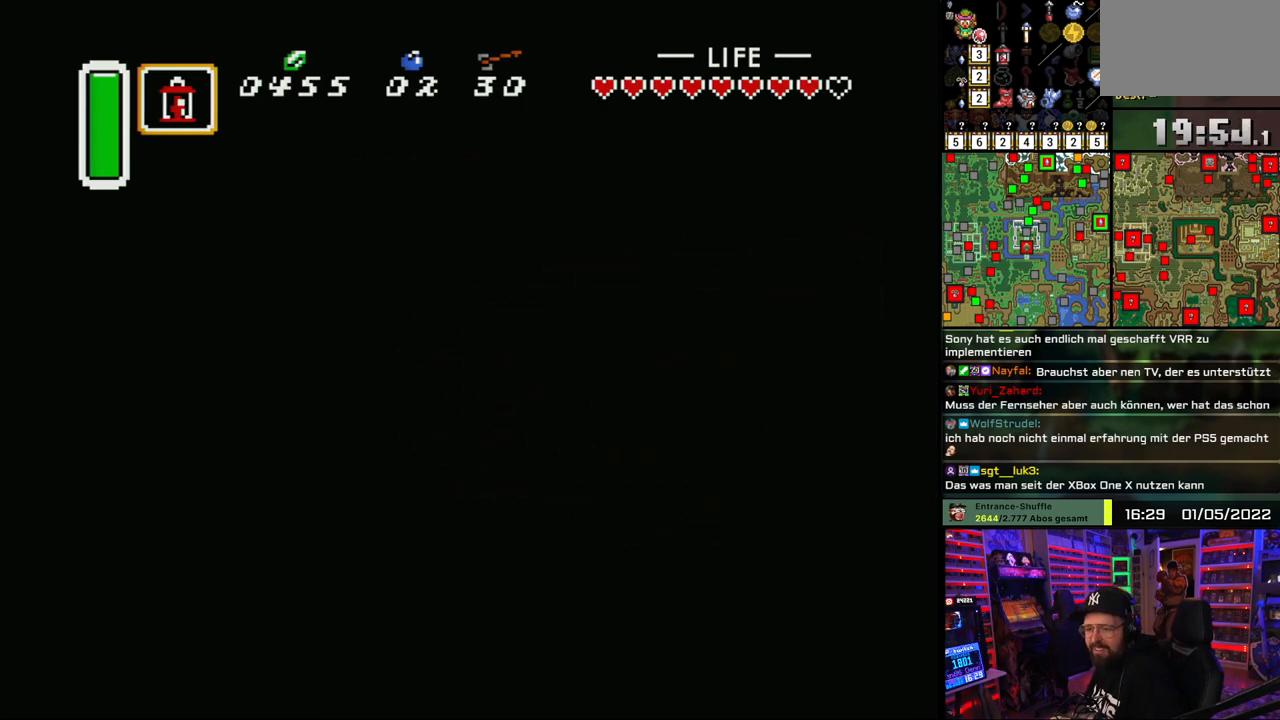
{"buttons": ["DPAD_RIGHT"], "events": [[233, "A", "down"], [317, "A", "up"]]}
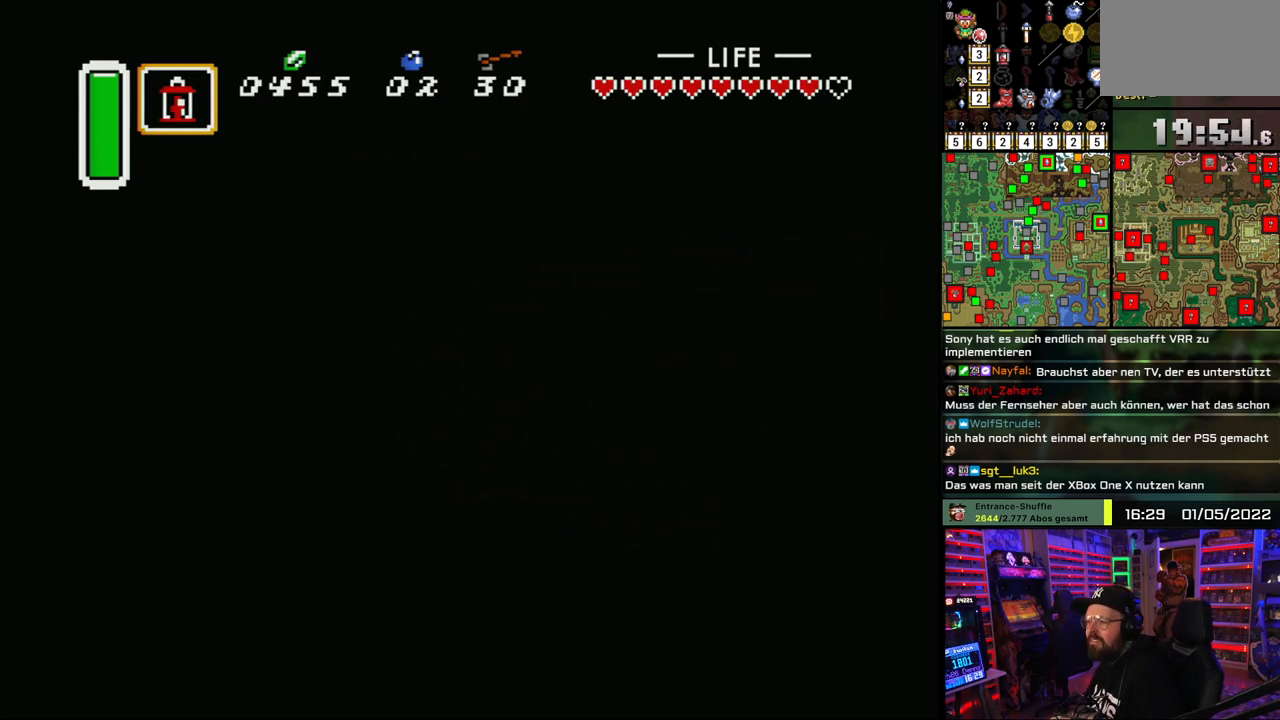
{"buttons": ["DPAD_RIGHT"], "events": []}
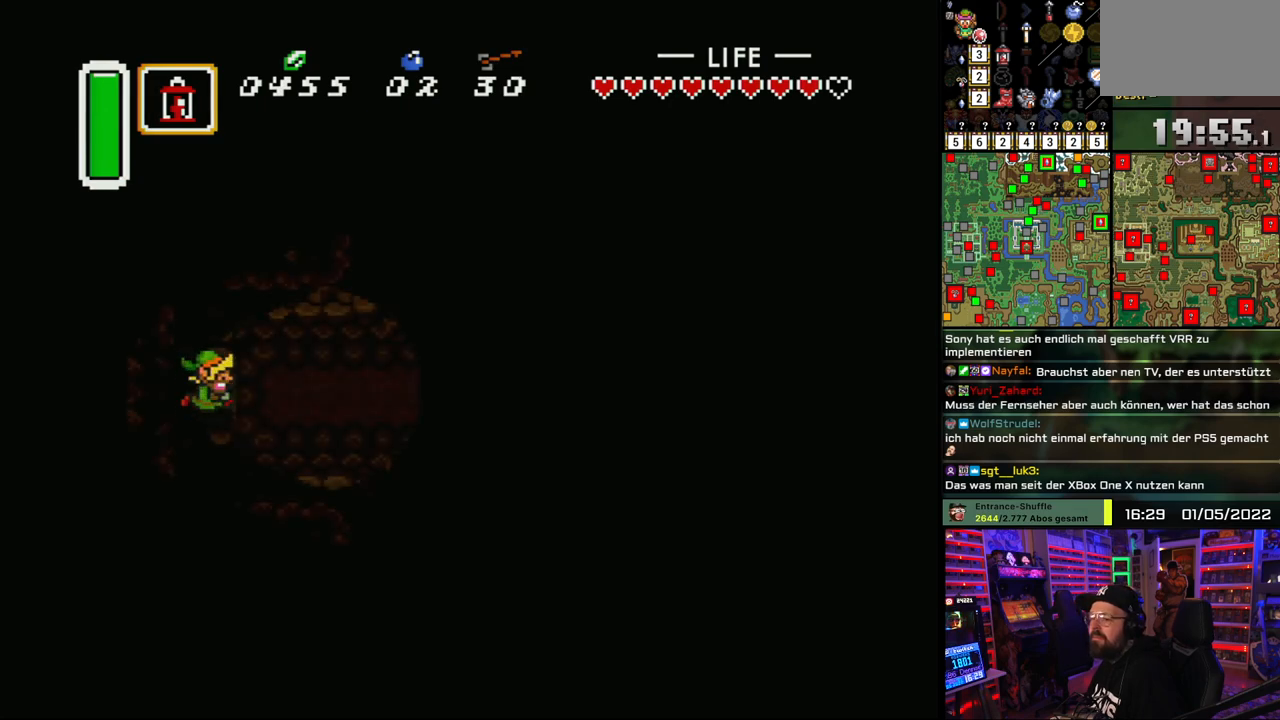
{"buttons": ["DPAD_DOWN", "DPAD_RIGHT"], "events": [[133, "DPAD_DOWN", "down"]]}
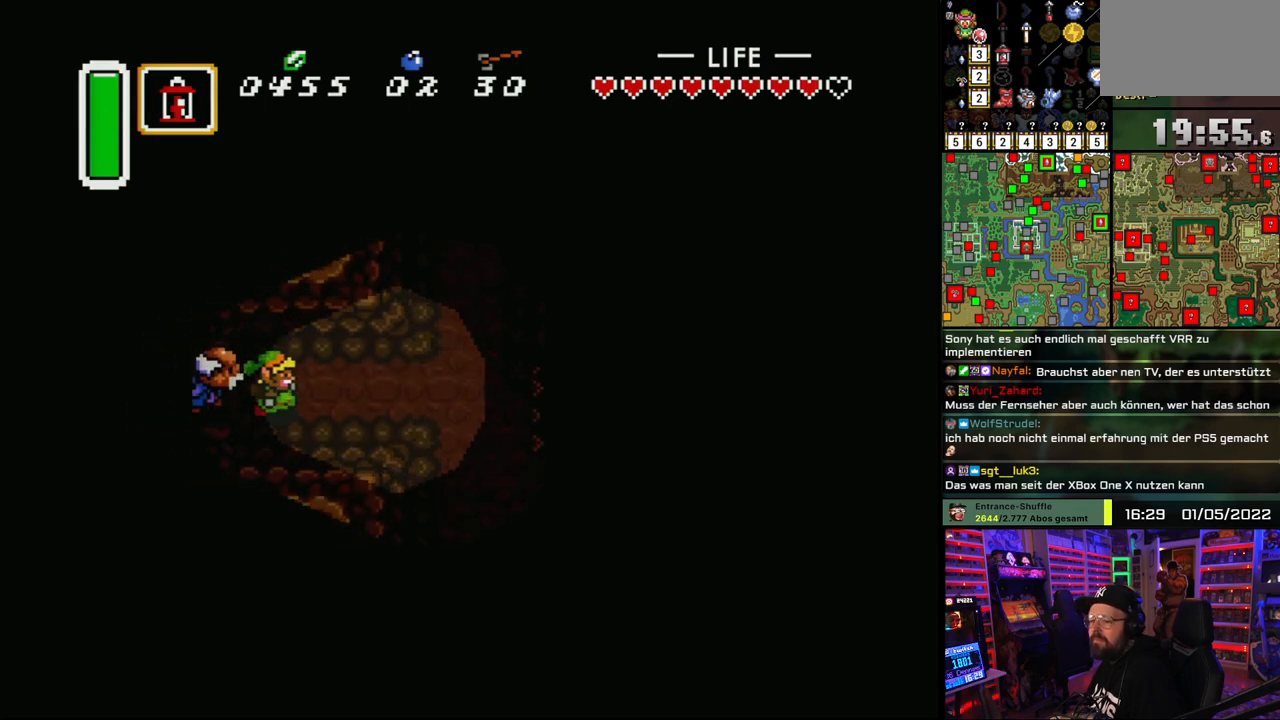
{"buttons": ["DPAD_DOWN", "DPAD_RIGHT"], "events": []}
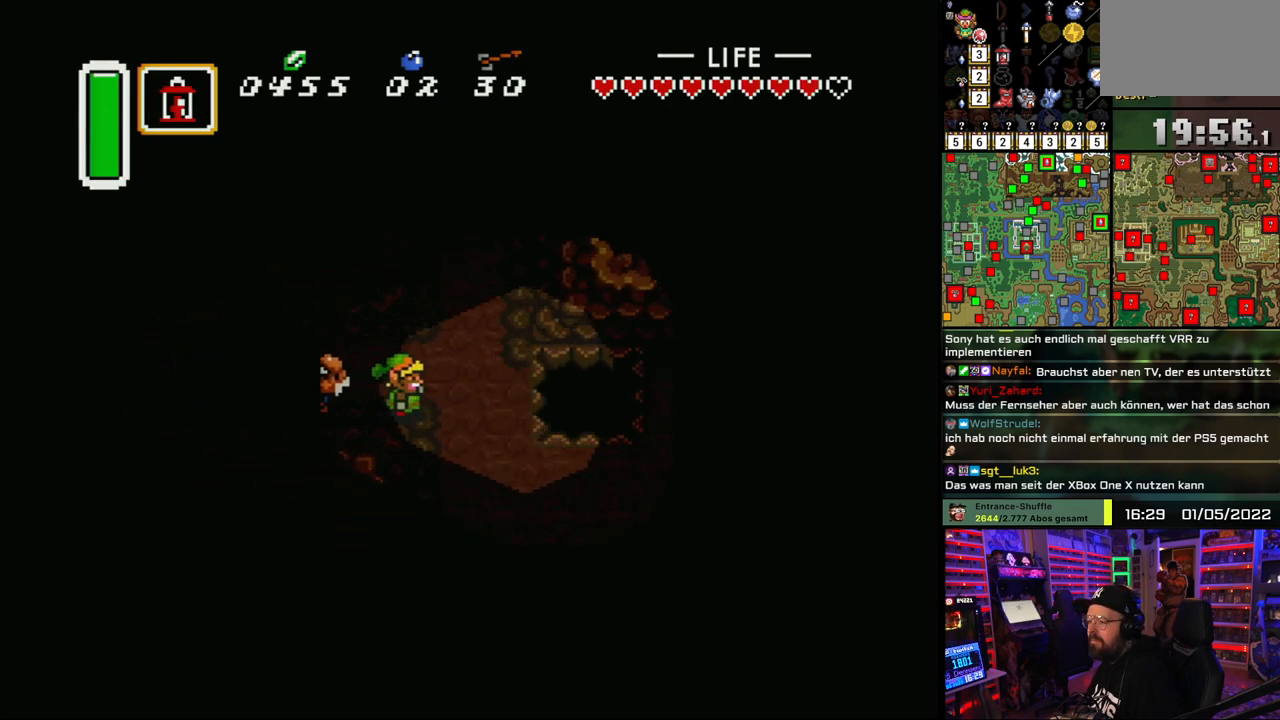
{"buttons": ["DPAD_DOWN", "DPAD_RIGHT"], "events": []}
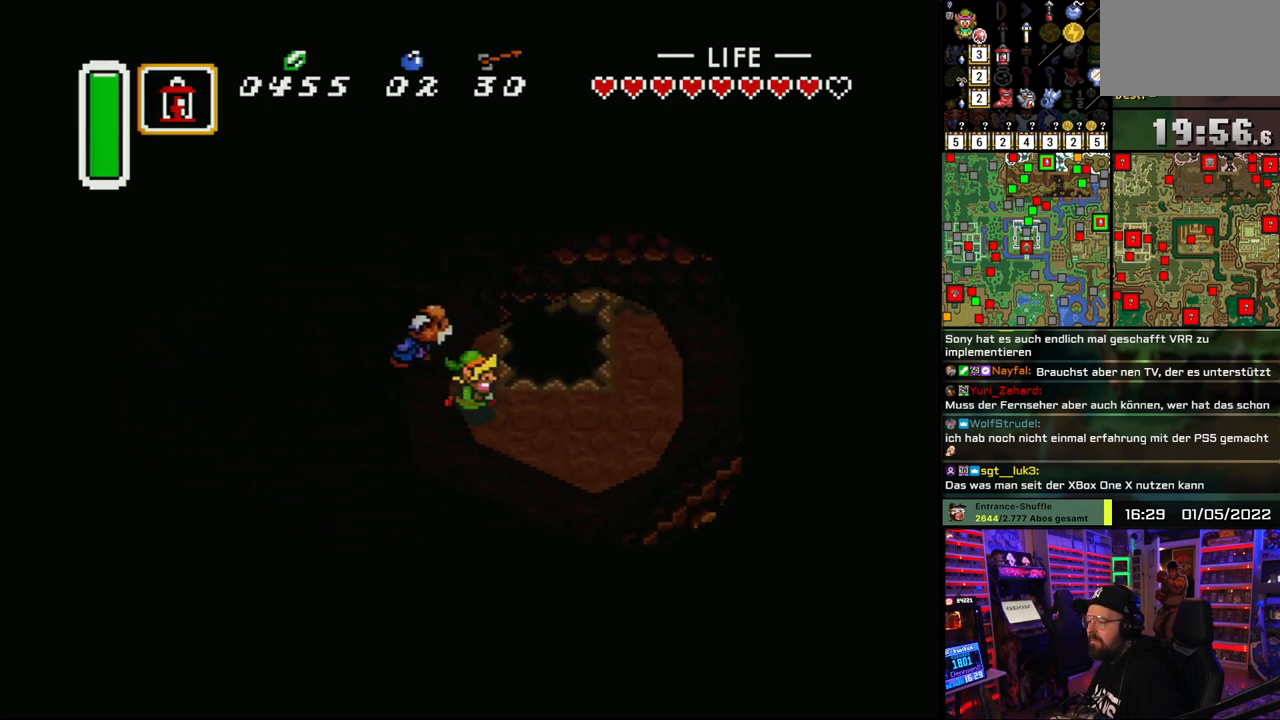
{"buttons": ["A"], "events": [[150, "DPAD_DOWN", "up"], [167, "A", "down"], [350, "A", "up"], [367, "A", "down"], [367, "DPAD_RIGHT", "up"]]}
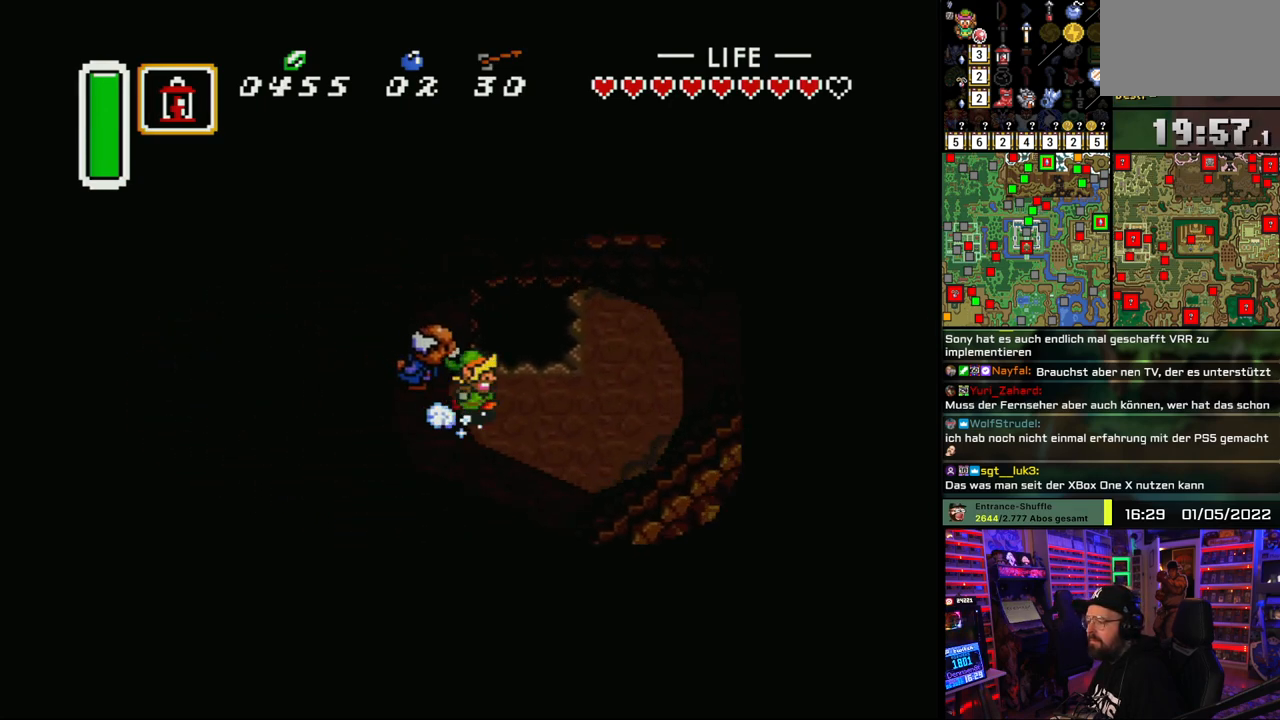
{"buttons": ["A"], "events": []}
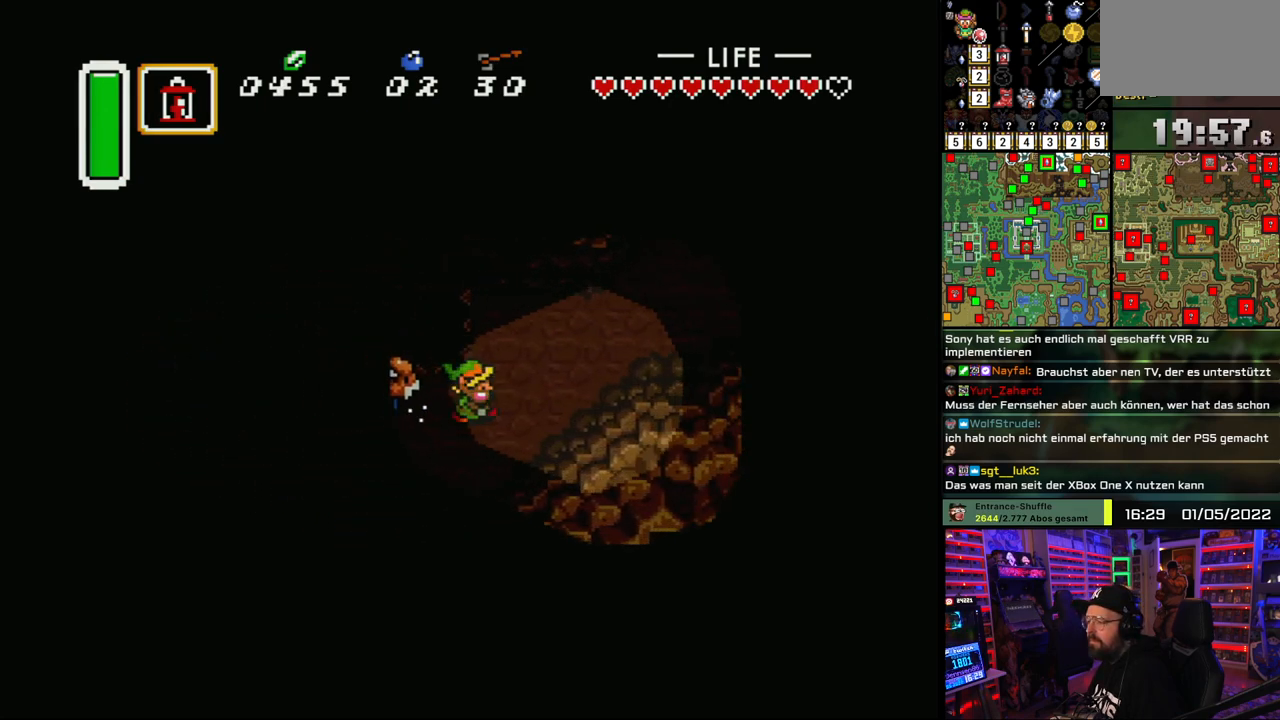
{"buttons": ["A"], "events": []}
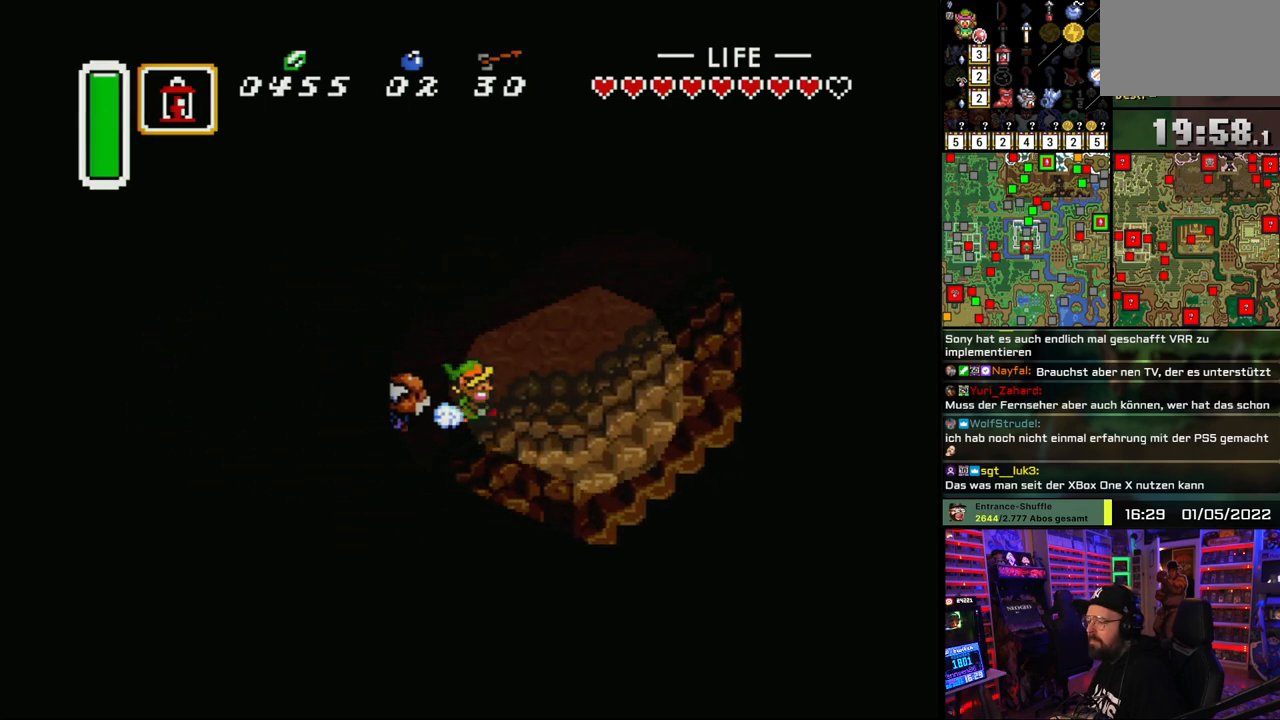
{"buttons": ["A"], "events": []}
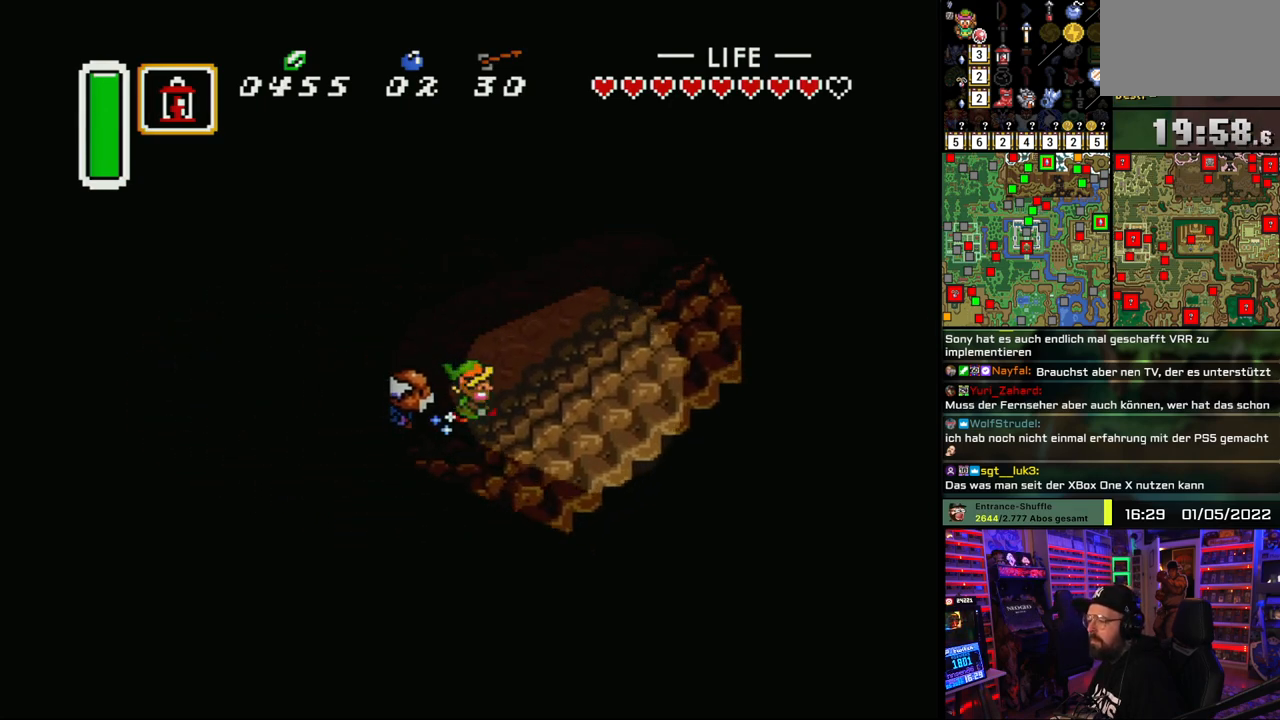
{"buttons": ["DPAD_UP", "DPAD_RIGHT"], "events": [[483, "A", "up"], [483, "DPAD_RIGHT", "down"], [500, "DPAD_UP", "down"]]}
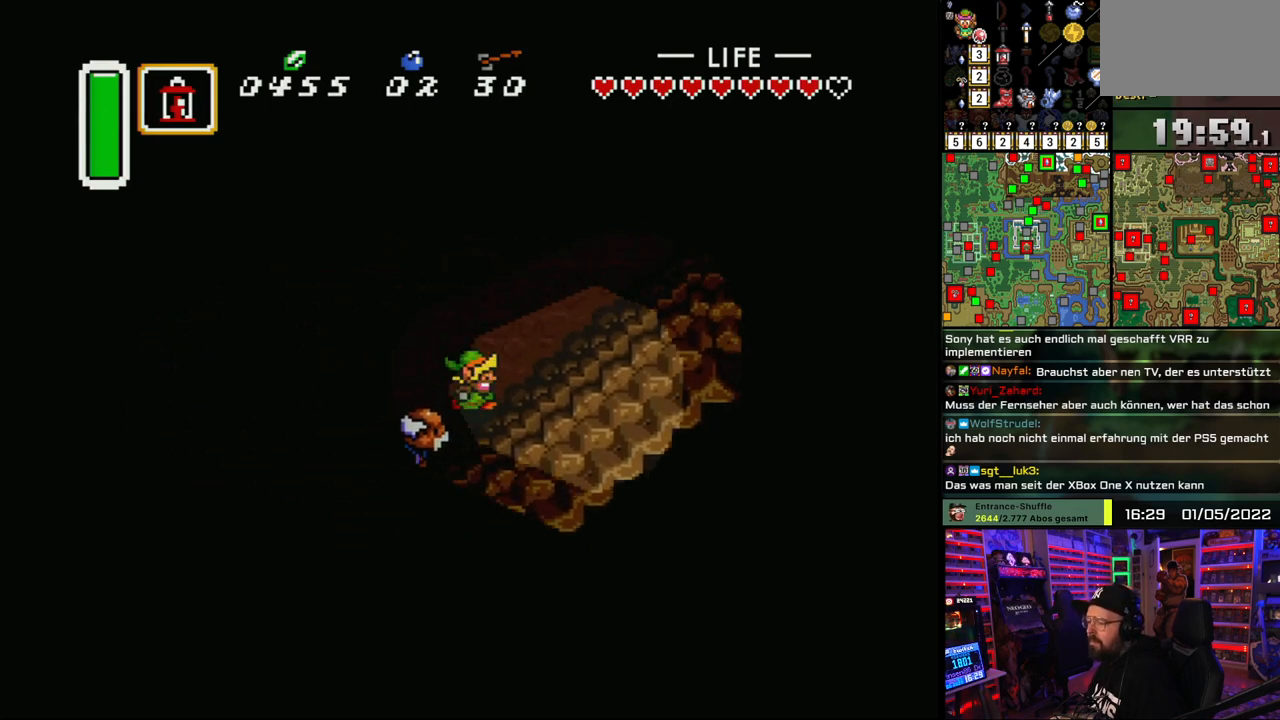
{"buttons": ["DPAD_UP", "DPAD_RIGHT"], "events": []}
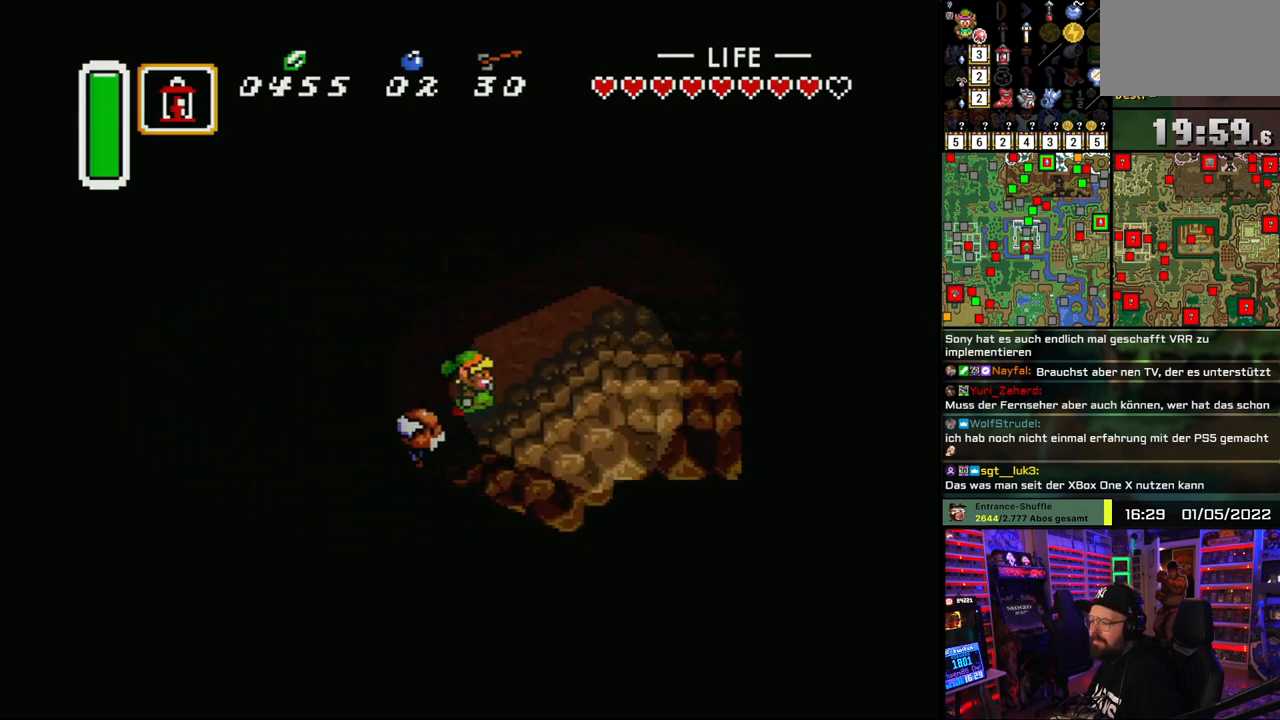
{"buttons": ["DPAD_UP", "DPAD_RIGHT"], "events": [[467, "DPAD_LEFT", "down"], [467, "DPAD_UP", "up"], [467, "START", "down"], [483, "DPAD_LEFT", "up"], [483, "DPAD_UP", "down"], [483, "START", "up"]]}
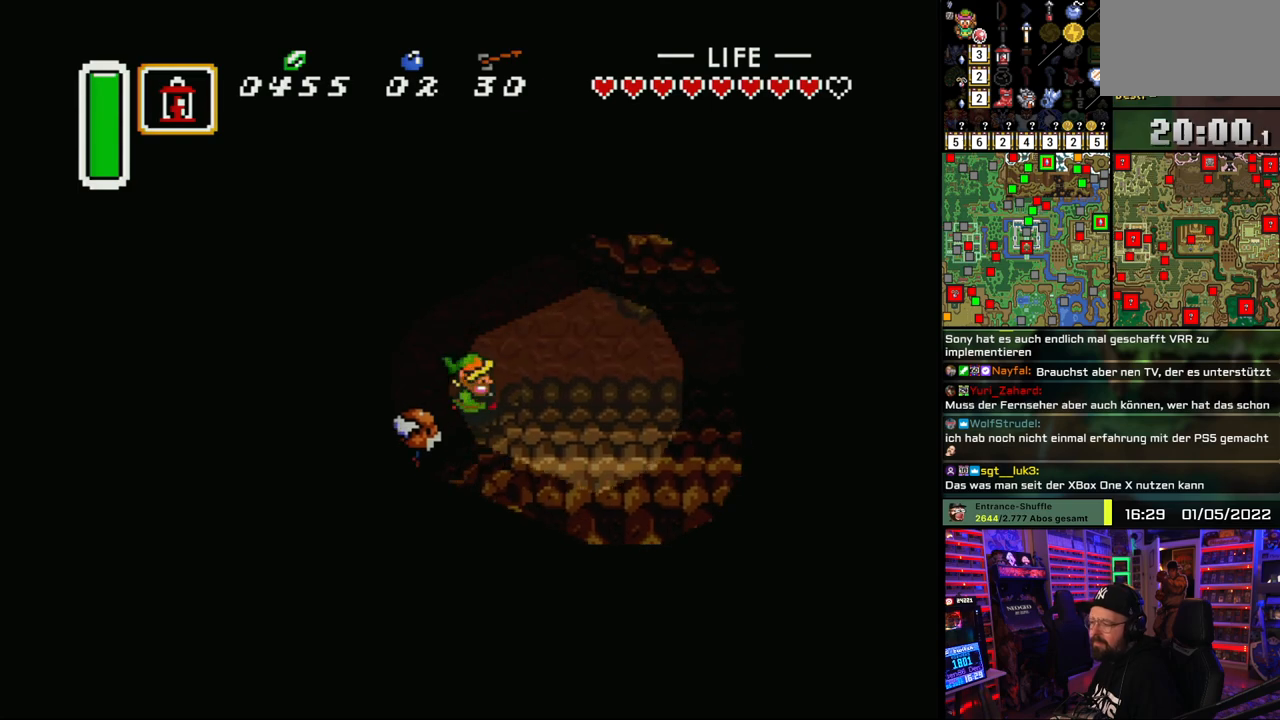
{"buttons": ["DPAD_RIGHT"], "events": [[50, "DPAD_UP", "up"]]}
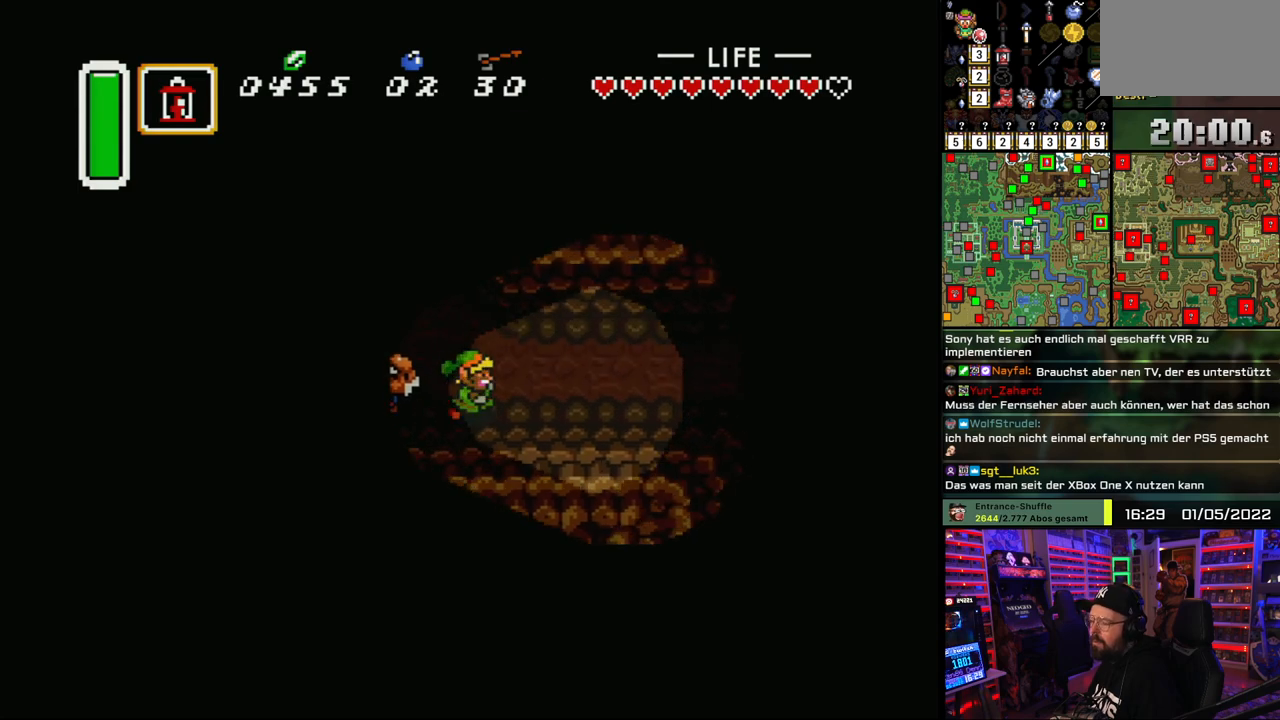
{"buttons": ["DPAD_RIGHT"], "events": [[433, "DPAD_LEFT", "down"], [450, "DPAD_LEFT", "up"]]}
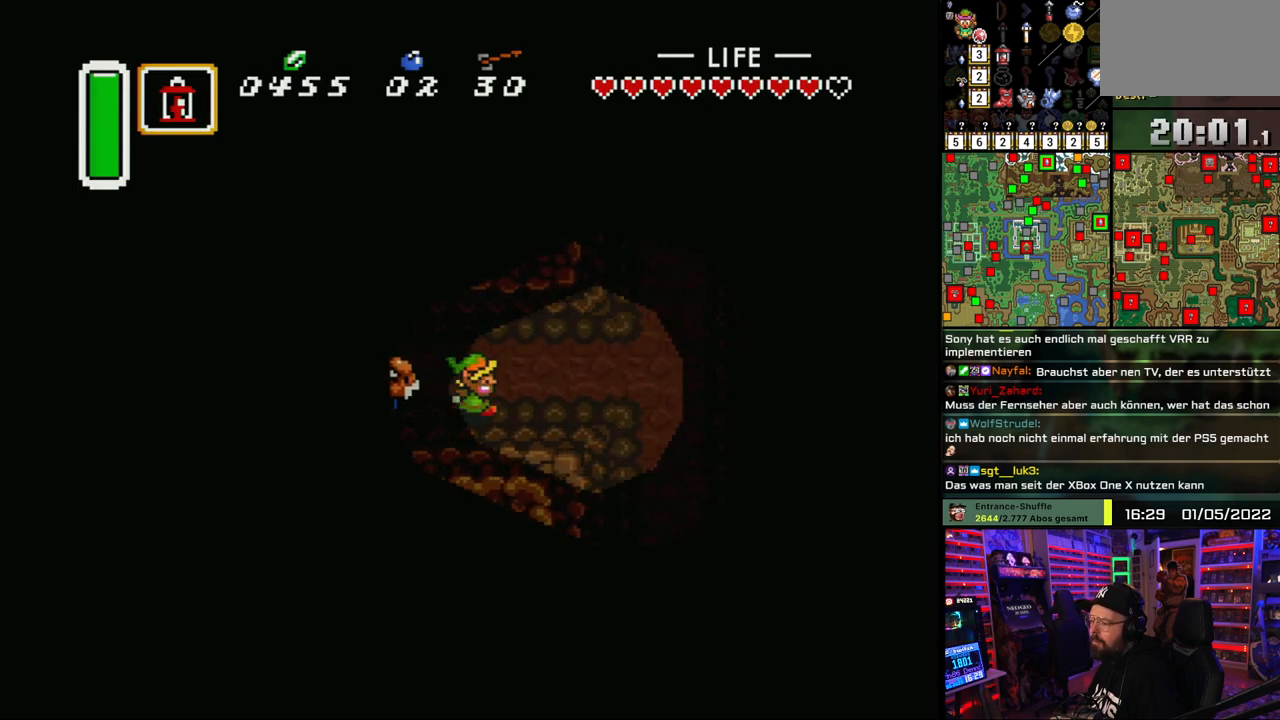
{"buttons": ["DPAD_RIGHT"], "events": []}
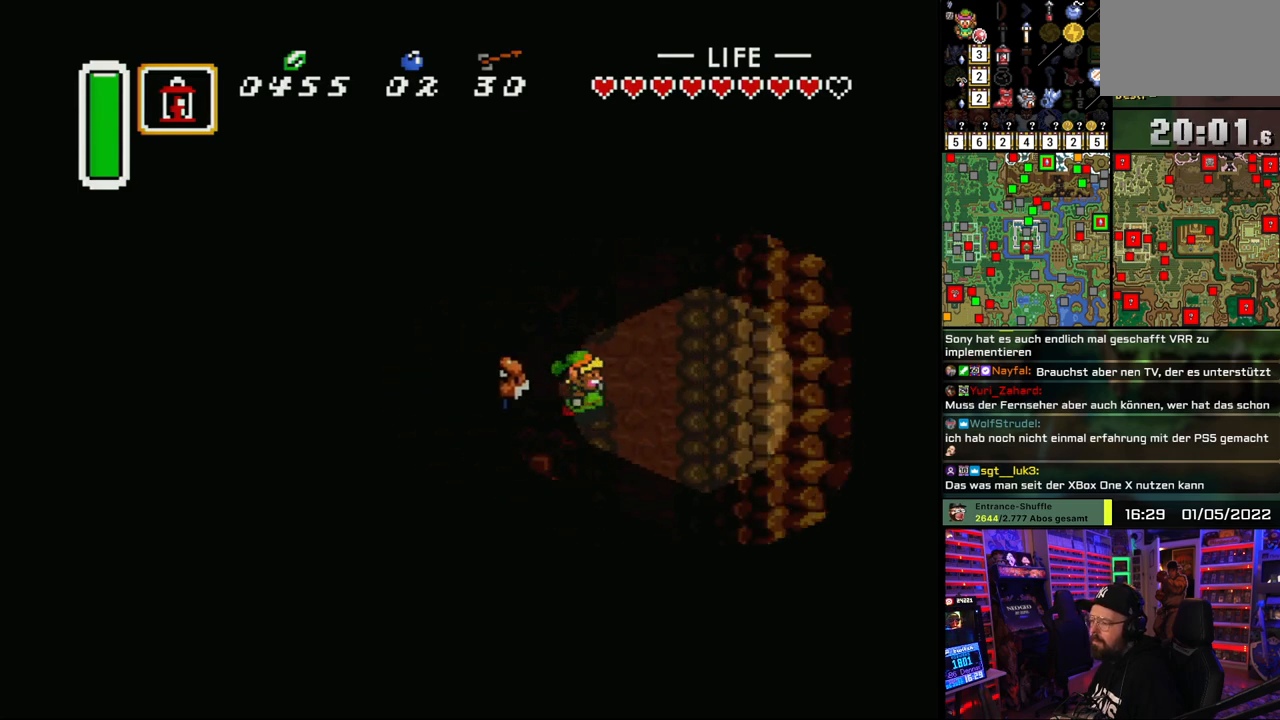
{"buttons": ["DPAD_DOWN"], "events": [[100, "DPAD_DOWN", "down"], [150, "DPAD_RIGHT", "up"]]}
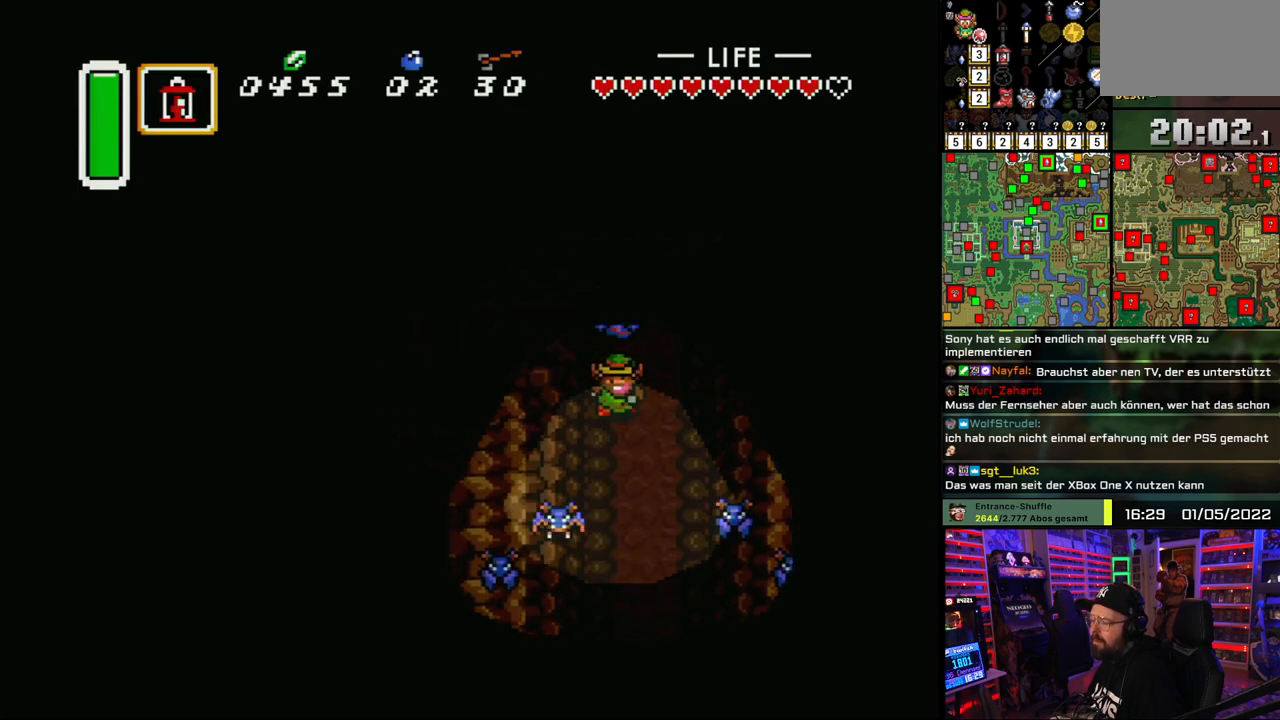
{"buttons": ["DPAD_DOWN"], "events": []}
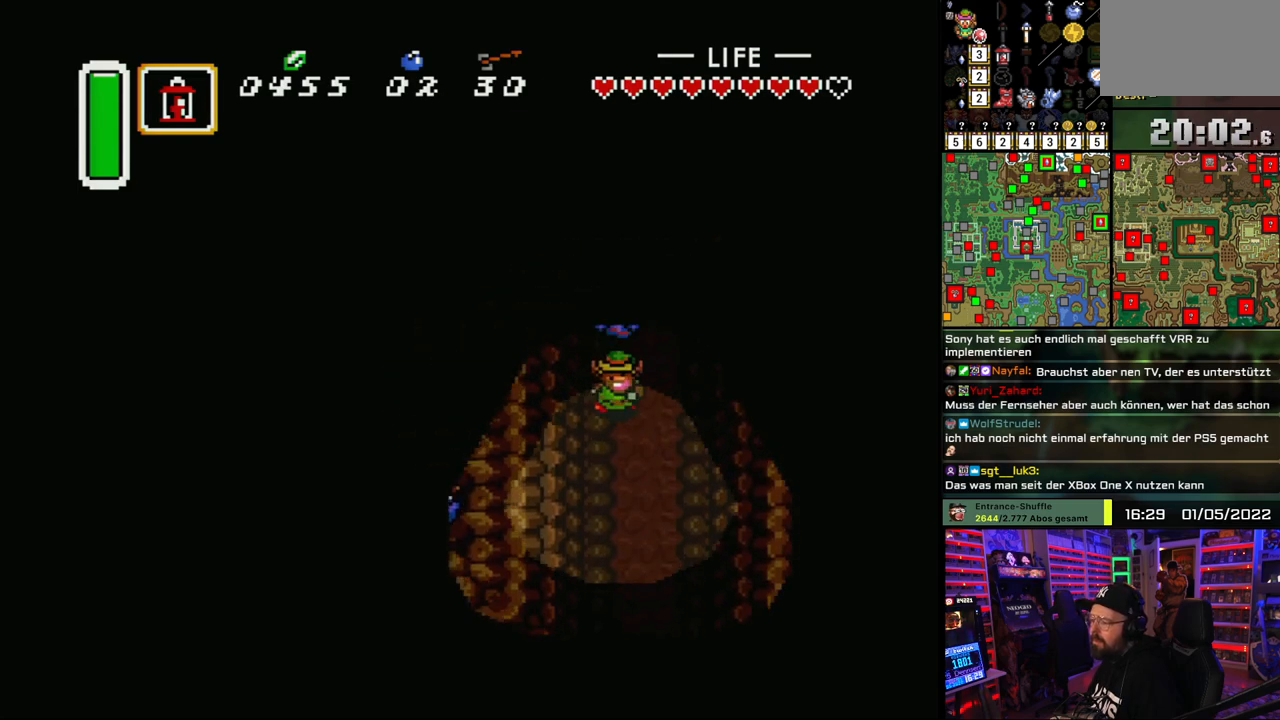
{"buttons": ["DPAD_DOWN"], "events": []}
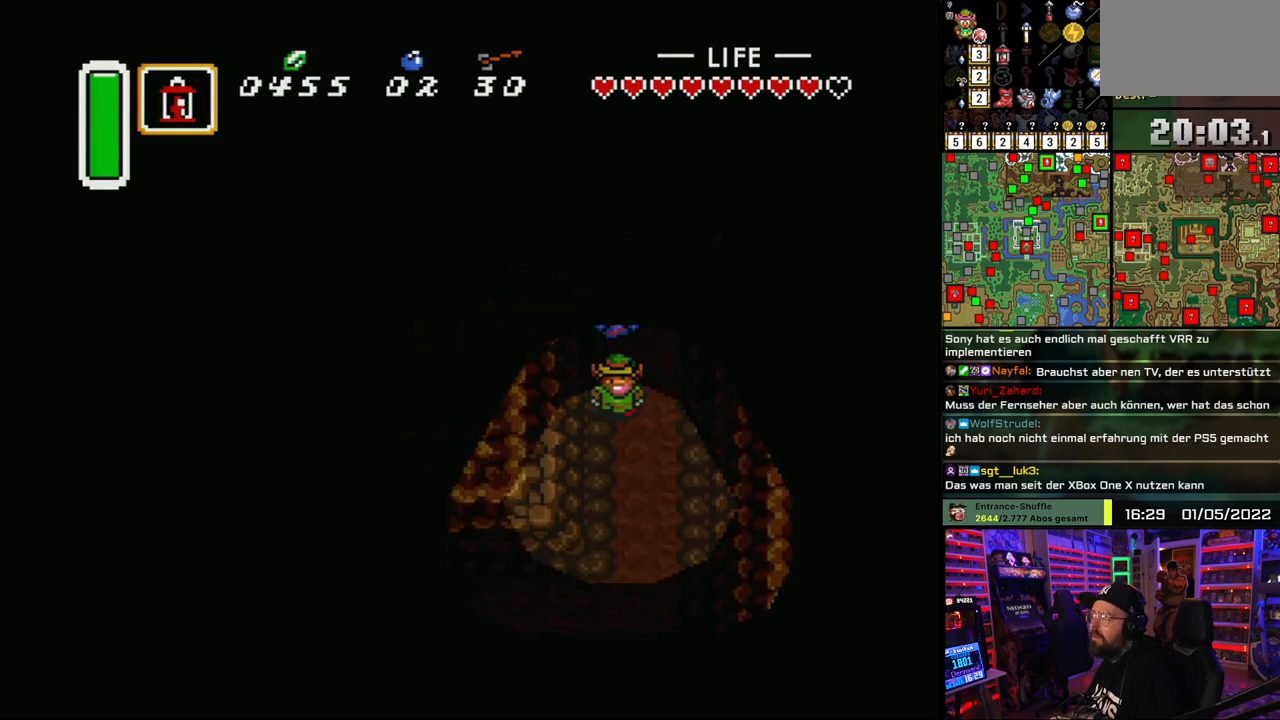
{"buttons": ["DPAD_DOWN"], "events": []}
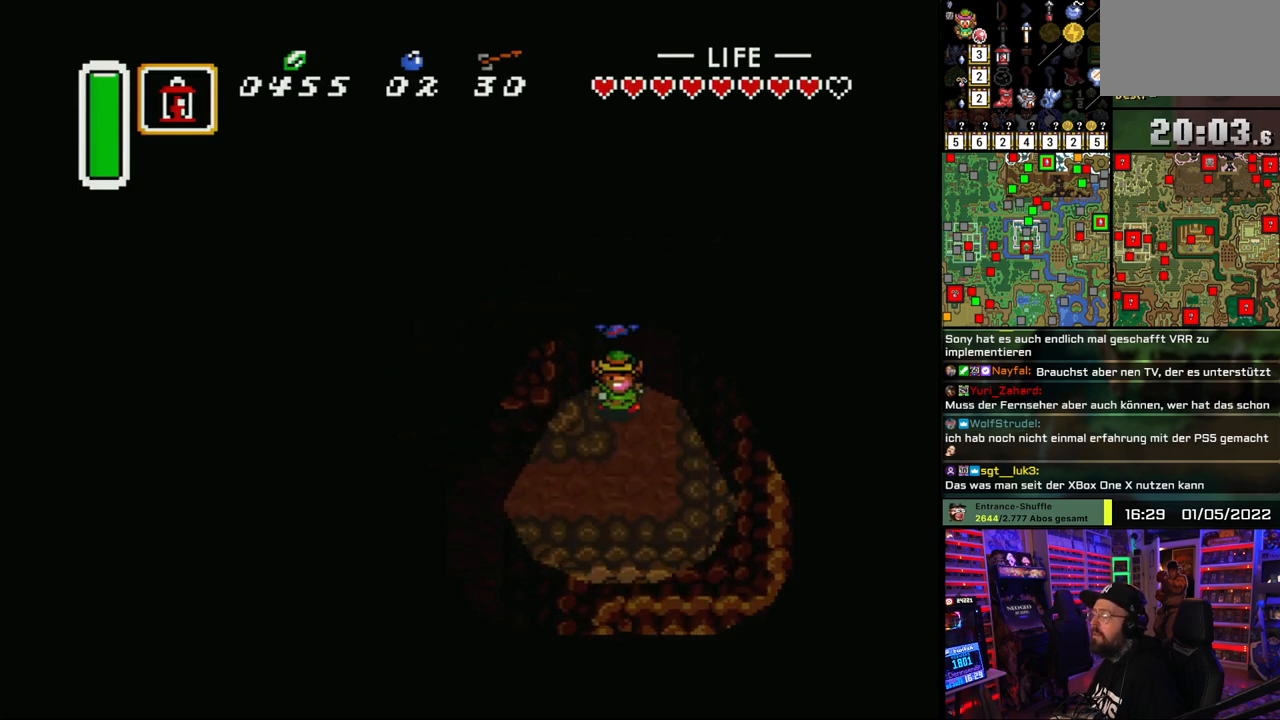
{"buttons": ["DPAD_DOWN", "DPAD_LEFT"], "events": [[217, "DPAD_LEFT", "down"]]}
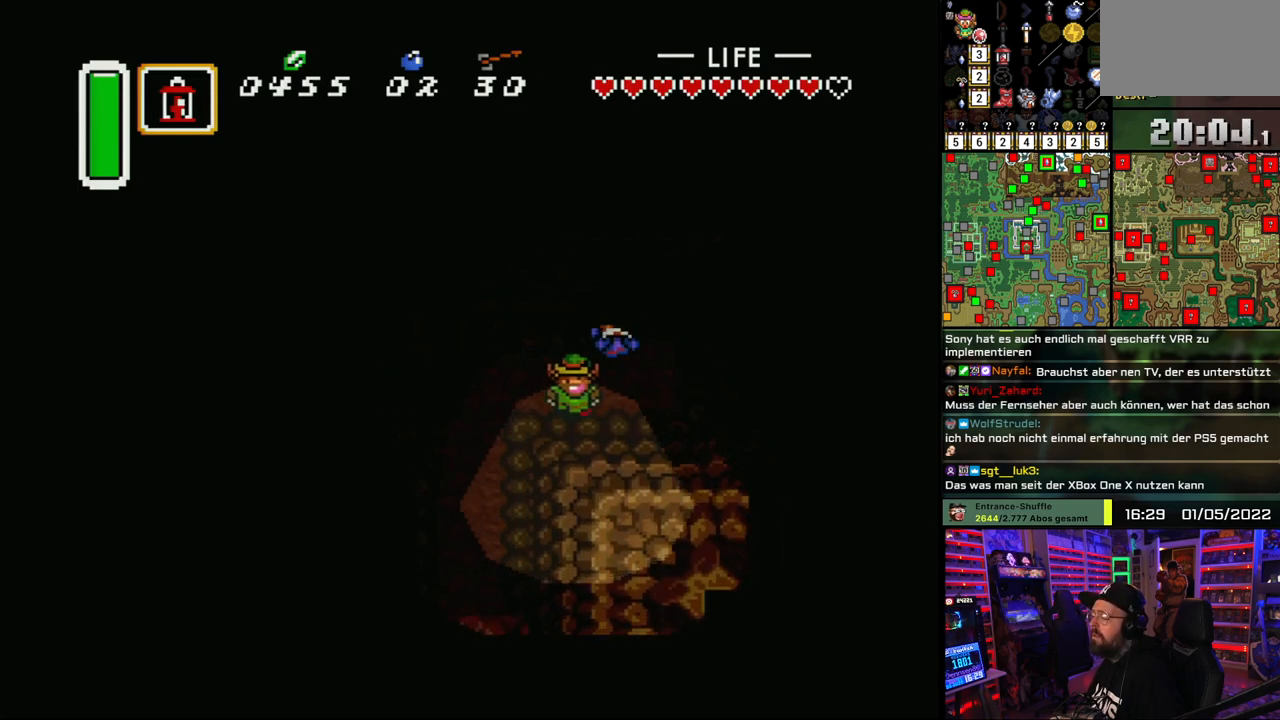
{"buttons": ["DPAD_DOWN"], "events": [[83, "DPAD_DOWN", "up"], [200, "DPAD_DOWN", "down"], [383, "DPAD_LEFT", "up"]]}
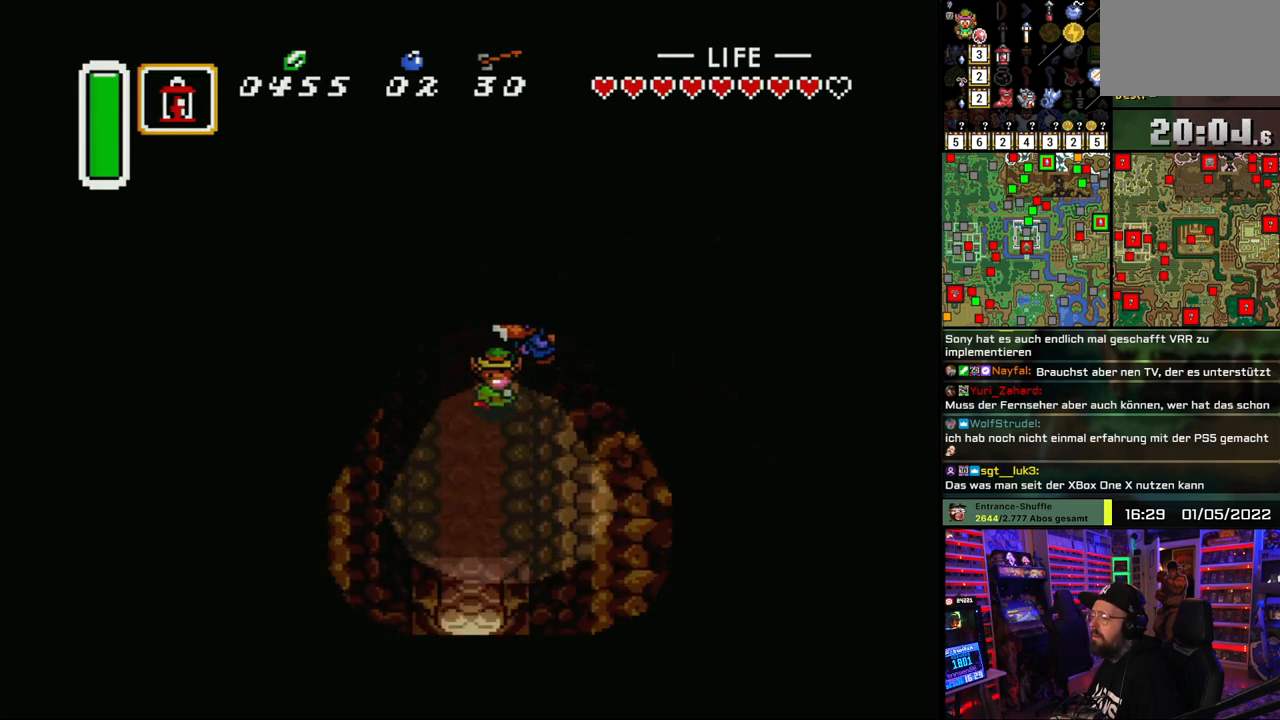
{"buttons": ["DPAD_DOWN"], "events": [[183, "DPAD_LEFT", "down"], [333, "DPAD_LEFT", "up"]]}
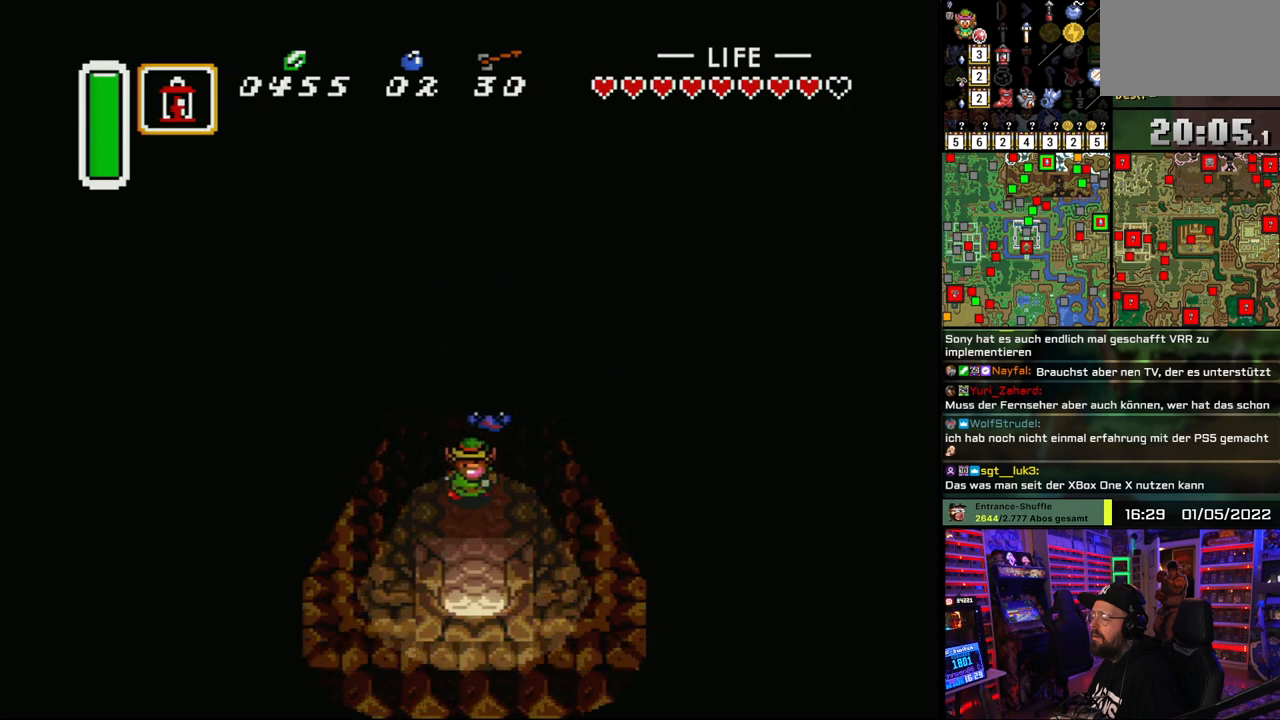
{"buttons": ["DPAD_DOWN"], "events": []}
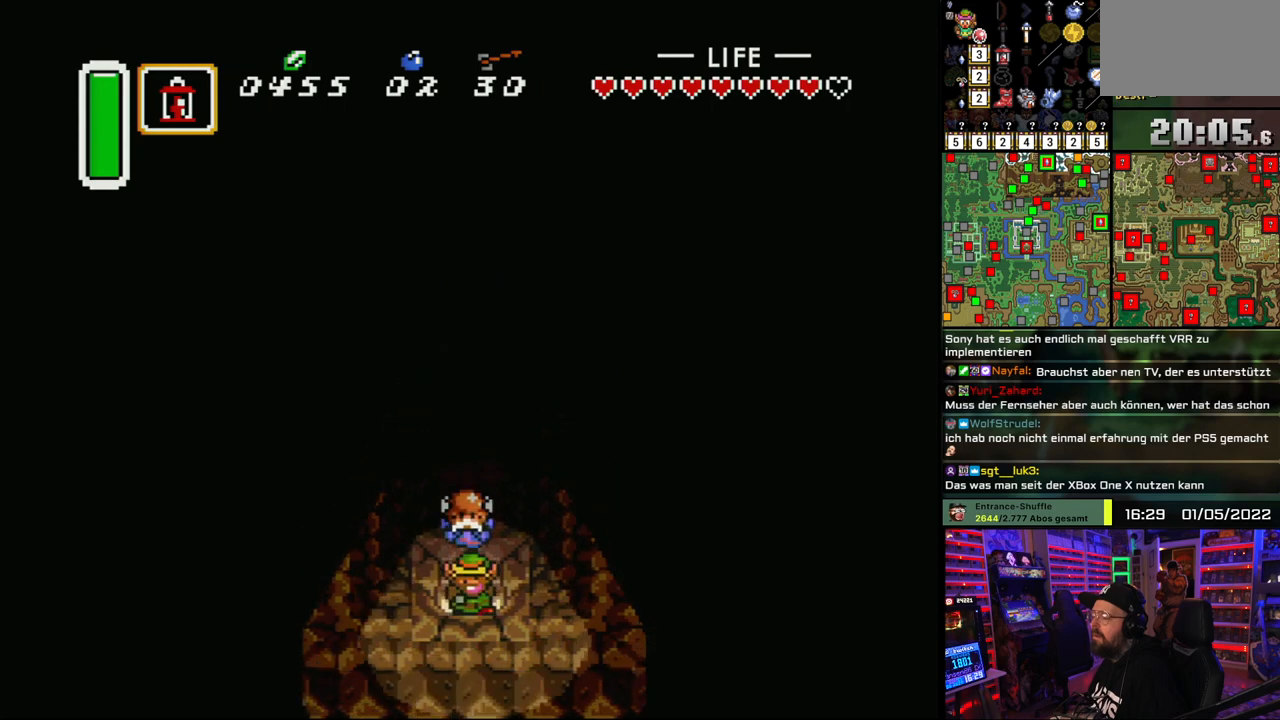
{"buttons": ["DPAD_DOWN"], "events": []}
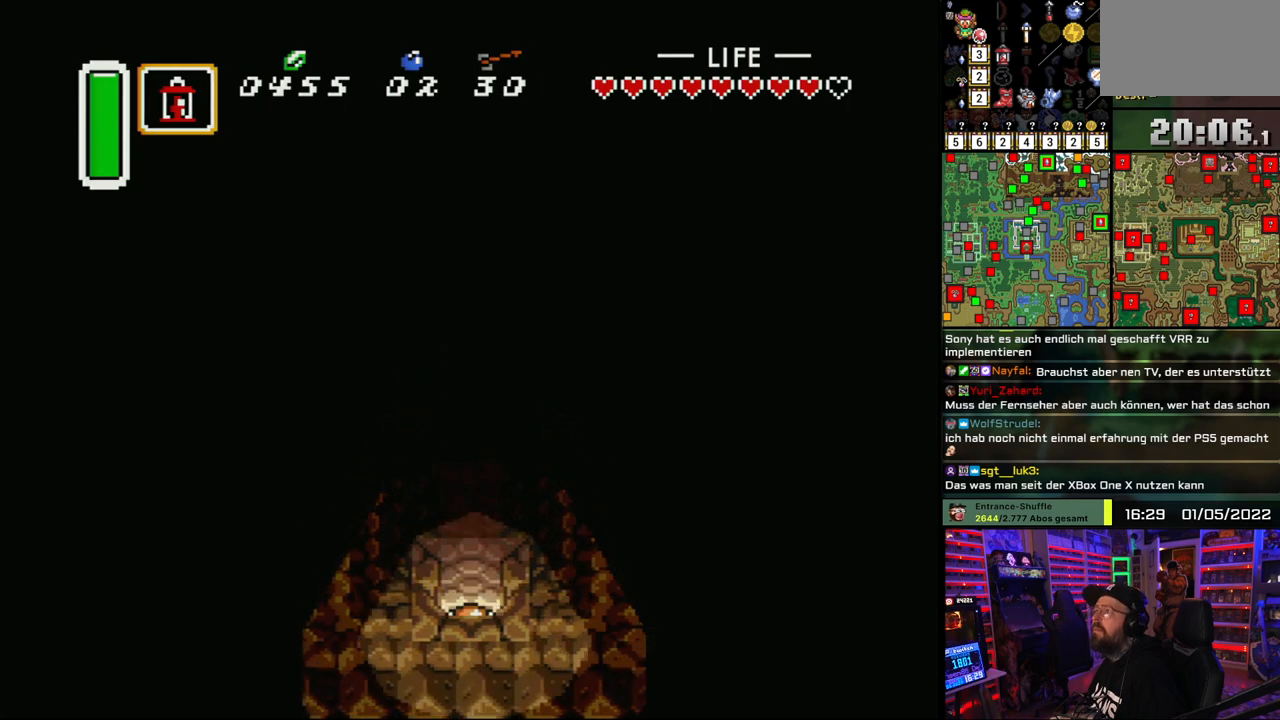
{"buttons": ["DPAD_DOWN"], "events": []}
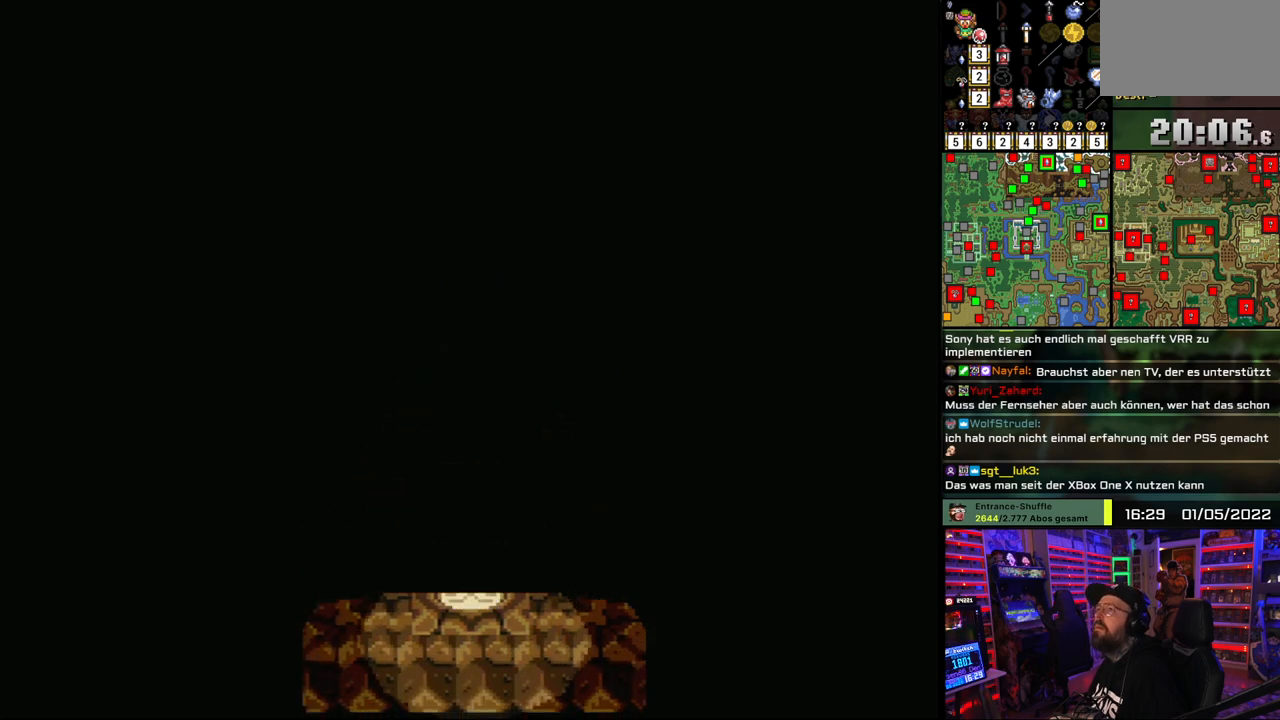
{"buttons": [], "events": [[17, "DPAD_DOWN", "up"], [150, "A", "down"], [250, "A", "up"], [333, "A", "down"], [467, "A", "up"]]}